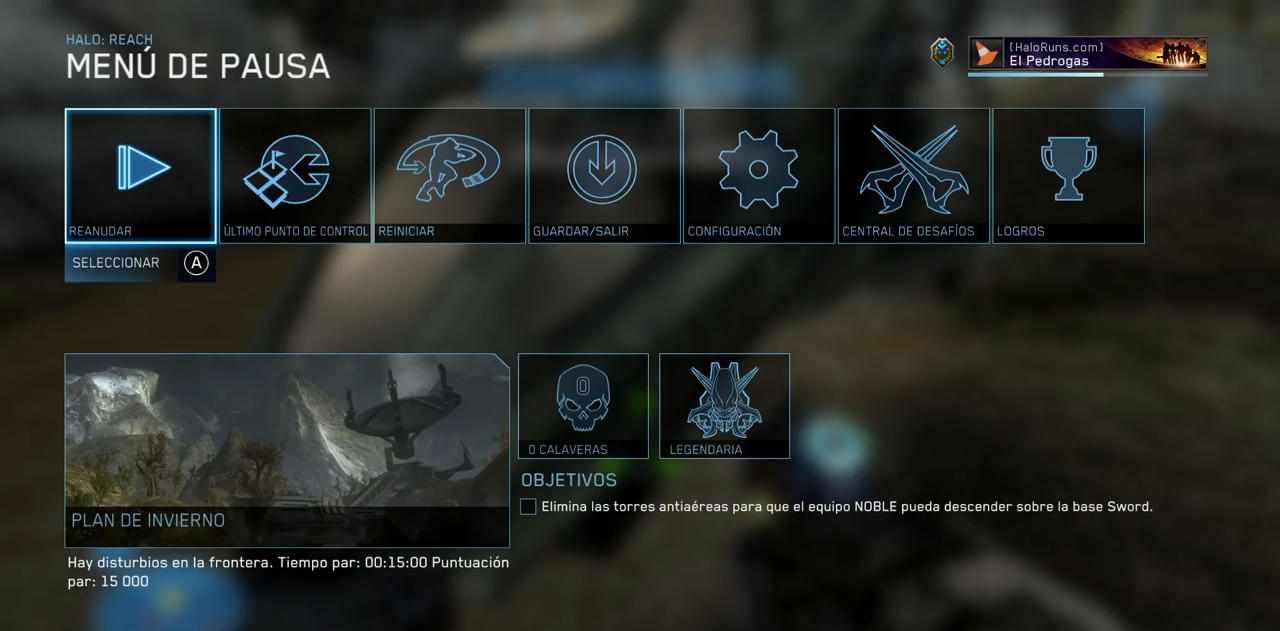
Gameplay with a controller (Xbox layout); each line is a JSON object with the inputs held at the frame after it. "events" lists button and stick changes between this image and that frame as [ms after this image, input, new state], when the widget could be followed in between. Not read: DPAD_DOWN DPAD_LEFT DPAD_RIGHT DPAD_UP L3 R3 X Y.
{"buttons": [], "left_stick": "up", "right_stick": "center", "events": [[283, "B", "down"], [400, "left_stick", "up"], [417, "B", "up"]]}
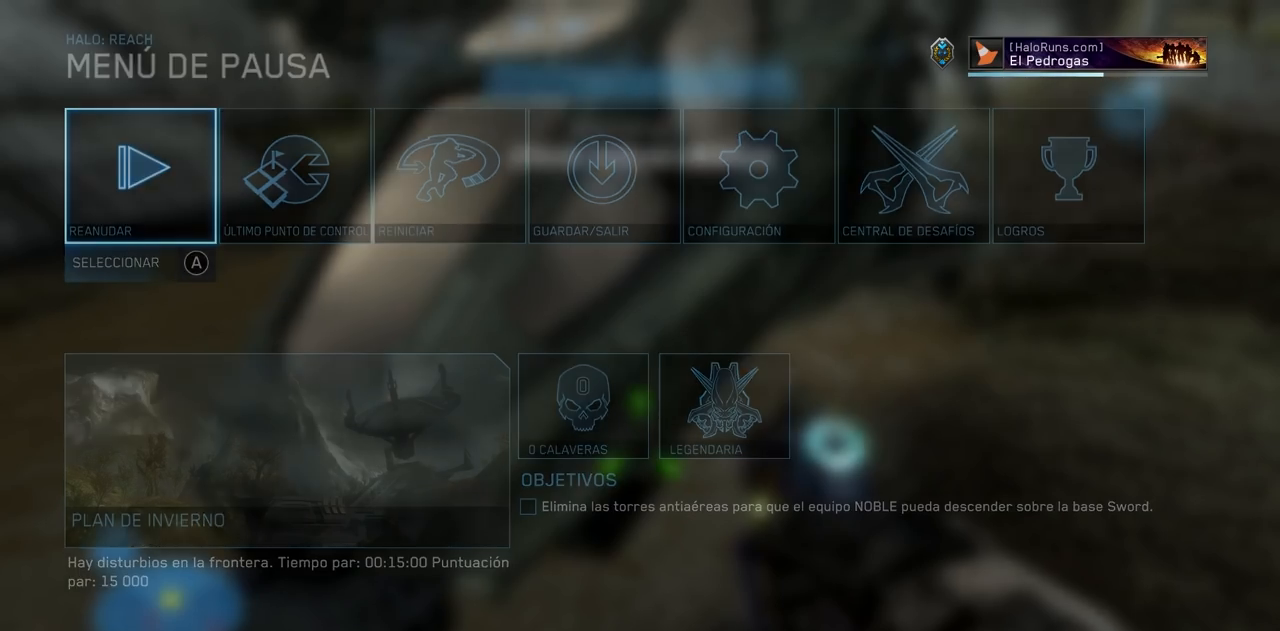
{"buttons": [], "left_stick": "up", "right_stick": "up", "events": [[100, "left_stick", "center"], [334, "left_stick", "up"], [401, "right_stick", "up"]]}
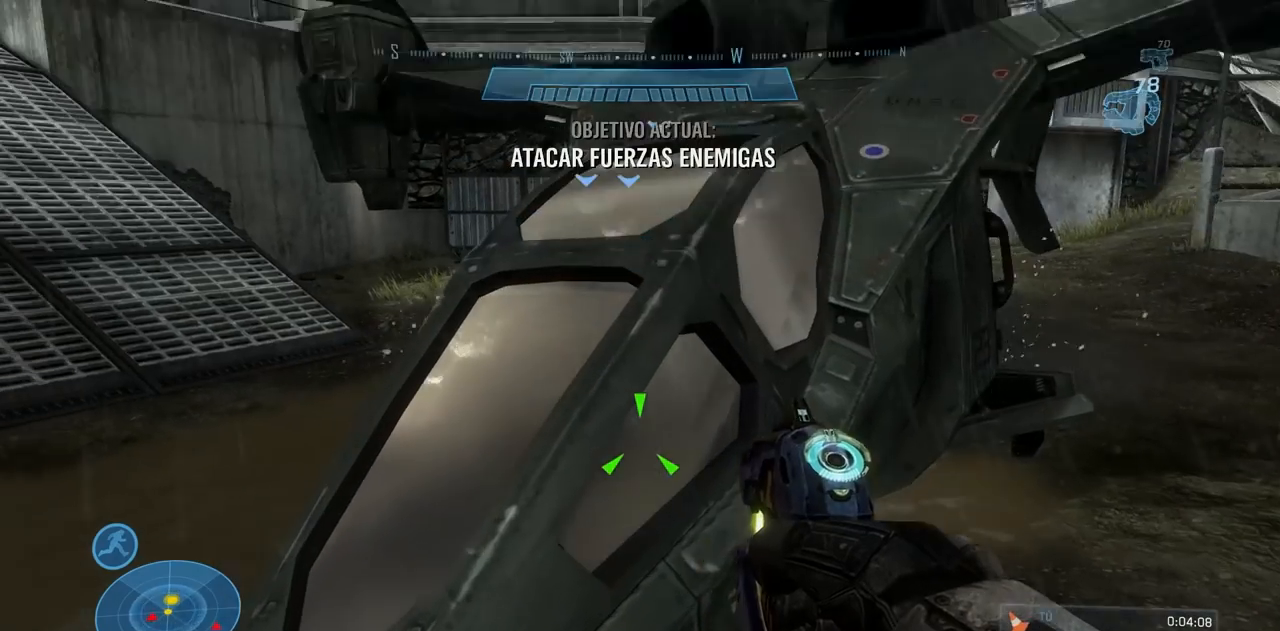
{"buttons": [], "left_stick": "center", "right_stick": "center", "events": [[66, "left_stick", "center"], [66, "right_stick", "center"], [217, "B", "down"], [333, "B", "up"]]}
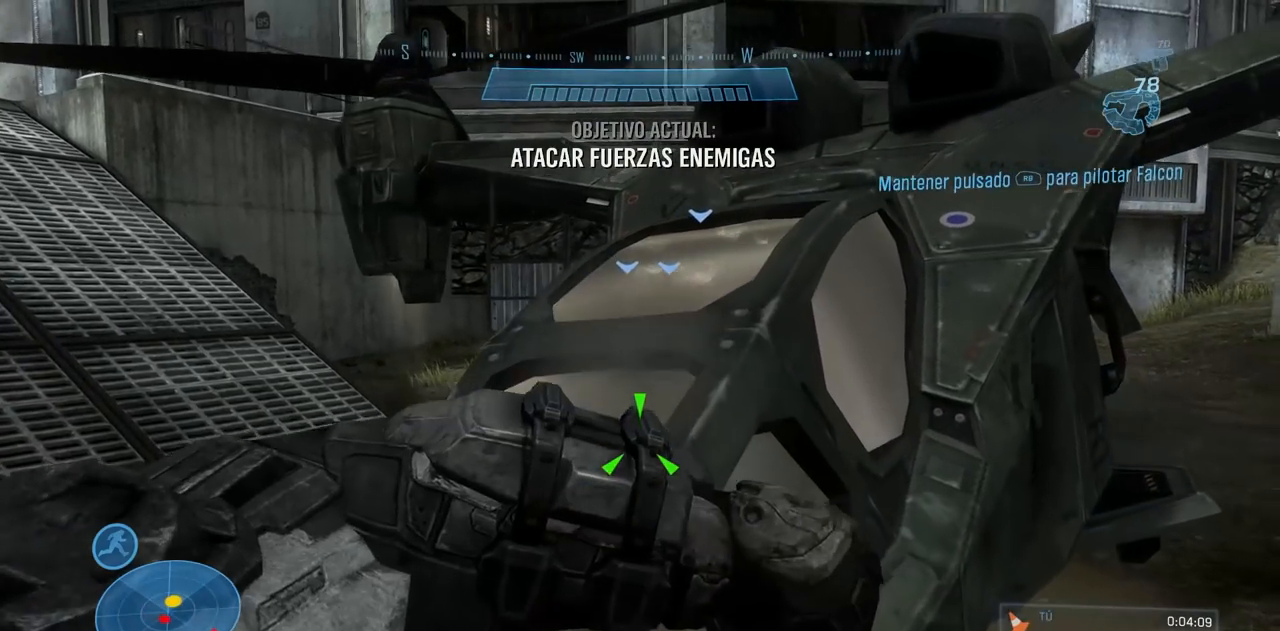
{"buttons": [], "left_stick": "center", "right_stick": "center", "events": [[84, "right_stick", "down"], [100, "A", "down"], [234, "A", "up"], [234, "right_stick", "center"], [401, "A", "down"], [501, "A", "up"]]}
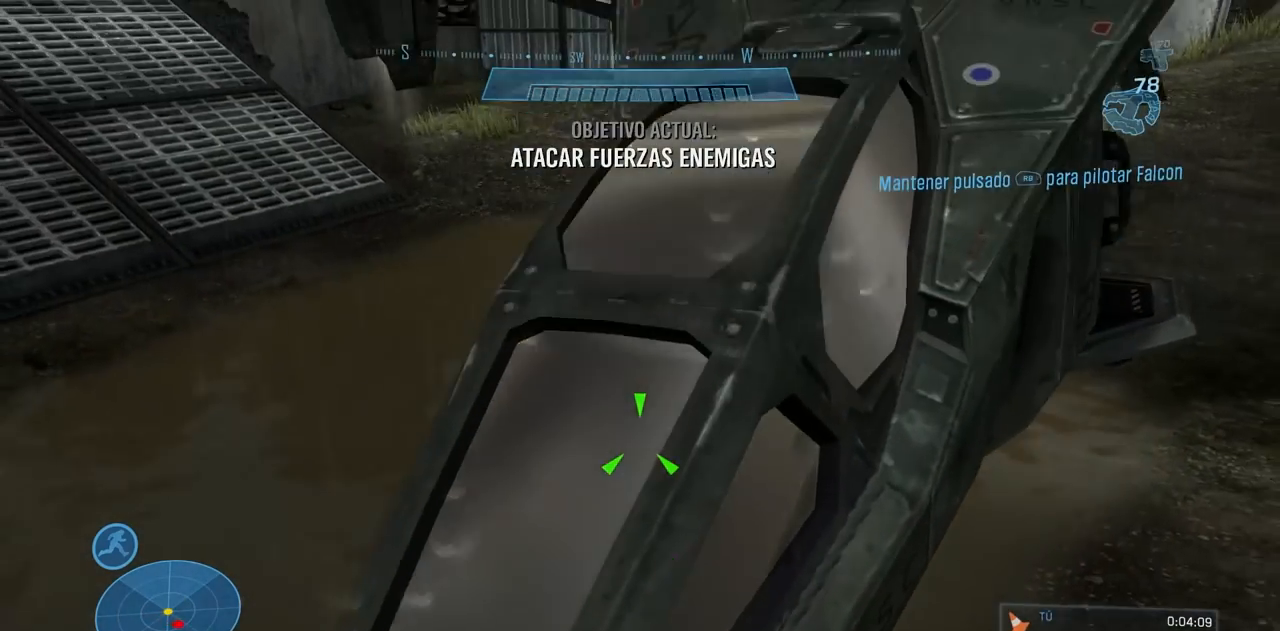
{"buttons": [], "left_stick": "up-left", "right_stick": "center", "events": [[100, "right_stick", "down"], [116, "A", "down"], [167, "left_stick", "up"], [283, "left_stick", "up-left"], [333, "A", "up"], [333, "right_stick", "center"]]}
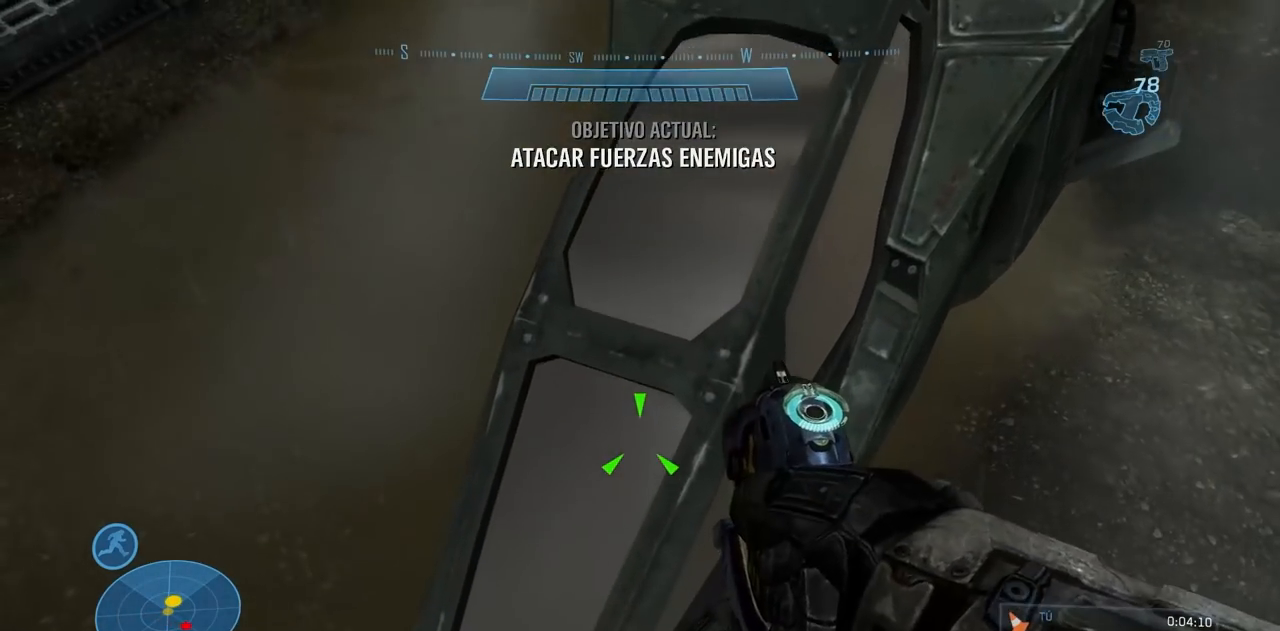
{"buttons": ["R1"], "left_stick": "center", "right_stick": "up", "events": [[167, "right_stick", "up-right"], [217, "right_stick", "up"], [301, "R1", "down"], [401, "left_stick", "center"]]}